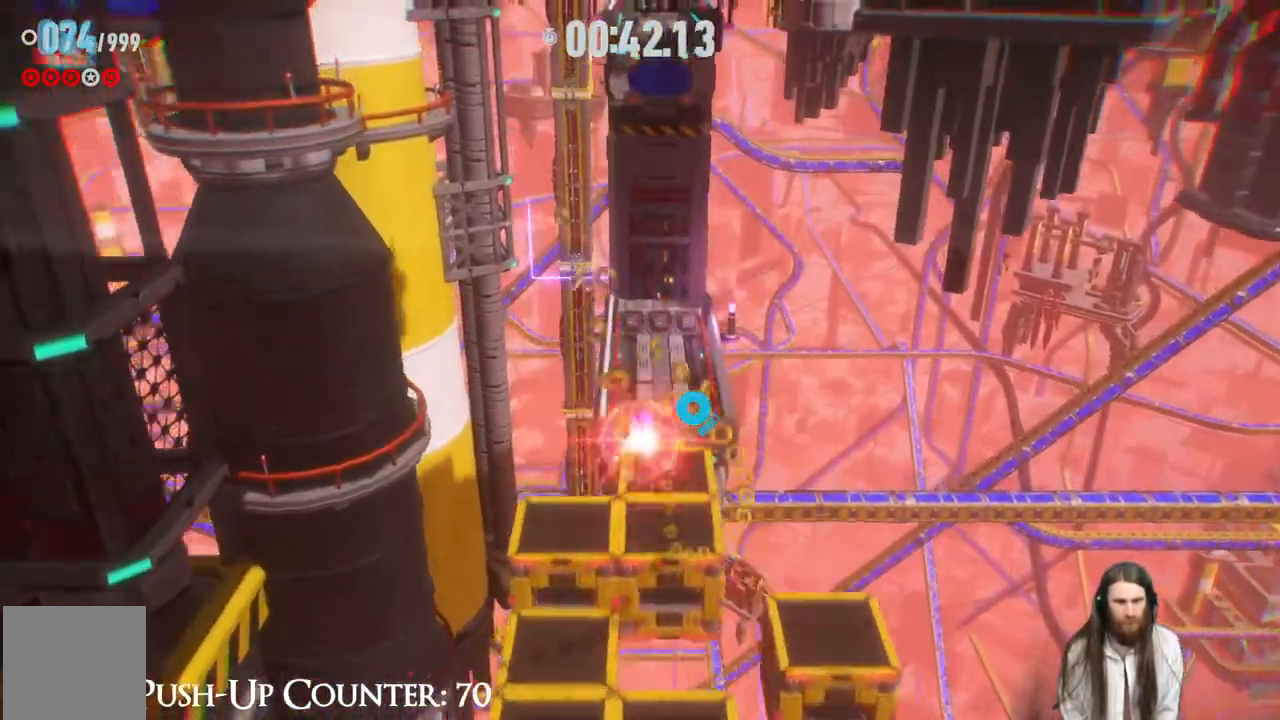
Gameplay with a controller (Xbox layout); each line is a JSON object with the inputs held at the frame after it. "events" lists button and stick changes between this image and that frame as [ms after this image, input, new state], when the widget could be followed in between. Not read: L3 R3.
{"buttons": ["X"], "left_stick": "up", "right_stick": "center", "events": []}
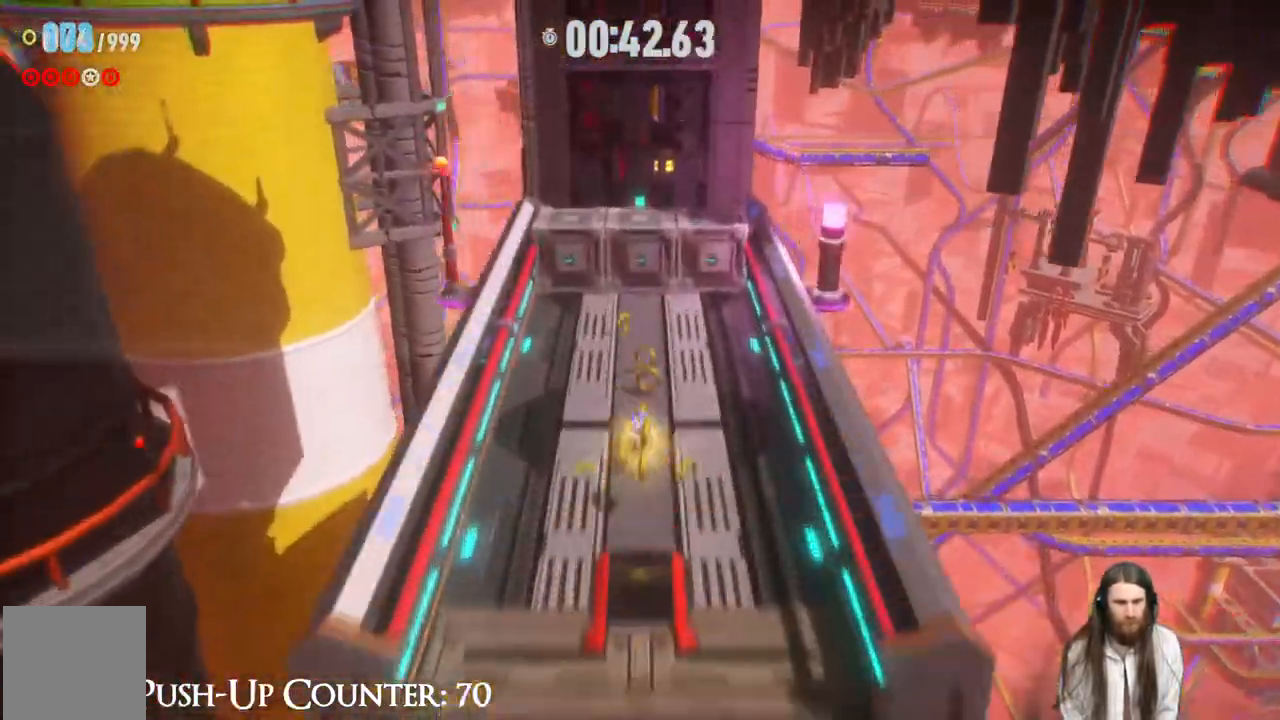
{"buttons": ["X"], "left_stick": "up", "right_stick": "center", "events": []}
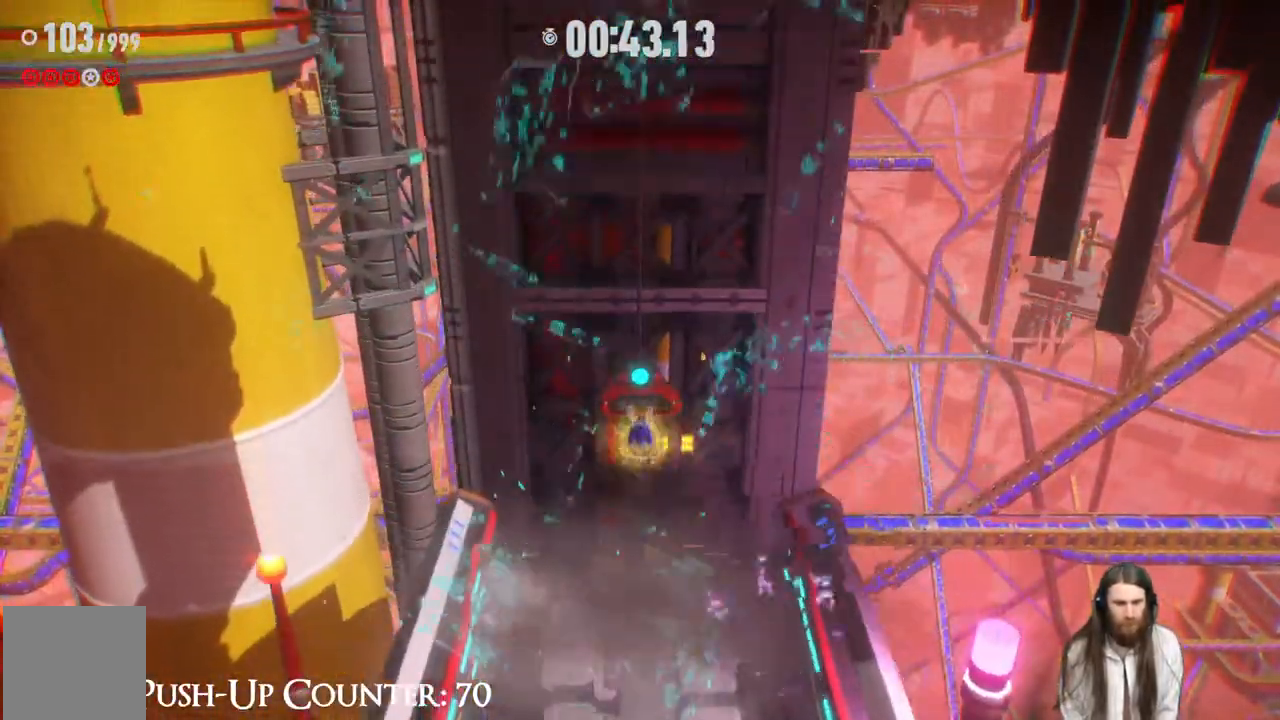
{"buttons": ["X"], "left_stick": "up", "right_stick": "center", "events": []}
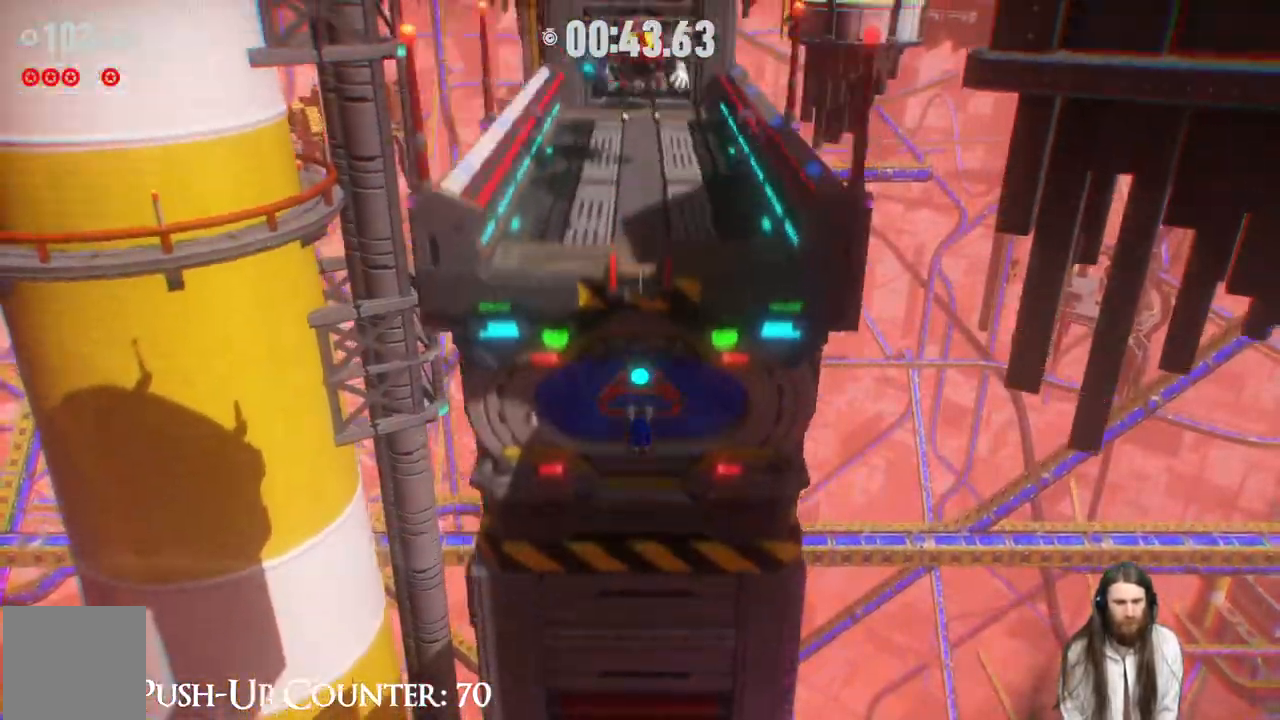
{"buttons": ["X", "R2"], "left_stick": "up", "right_stick": "center", "events": [[300, "R2", "down"]]}
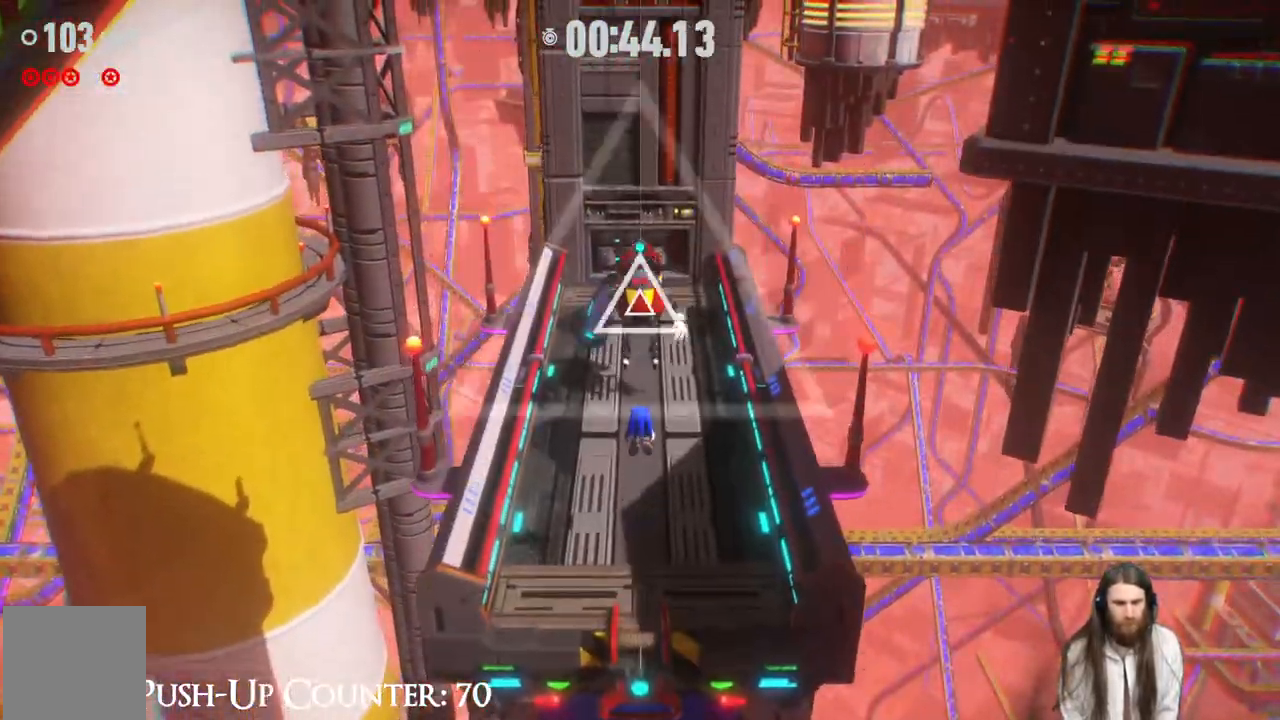
{"buttons": ["X"], "left_stick": "up", "right_stick": "center", "events": [[267, "R2", "up"]]}
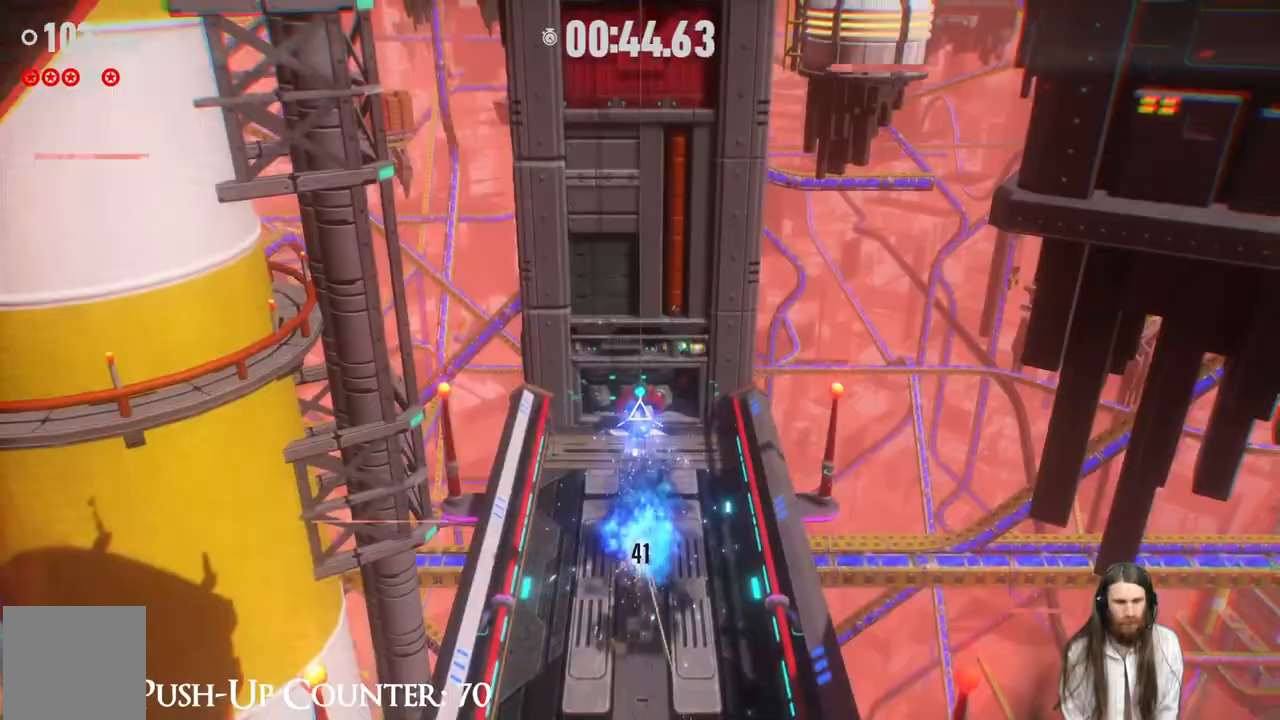
{"buttons": ["X"], "left_stick": "up", "right_stick": "center", "events": []}
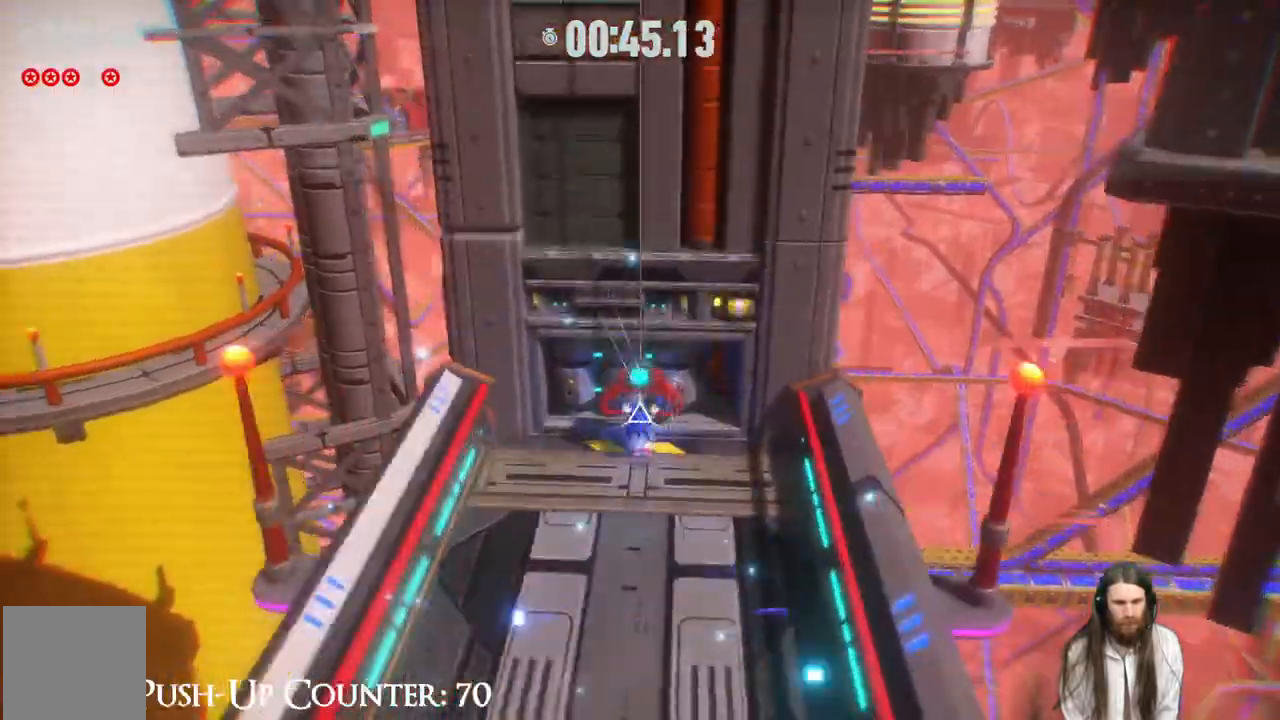
{"buttons": ["X"], "left_stick": "up", "right_stick": "center", "events": []}
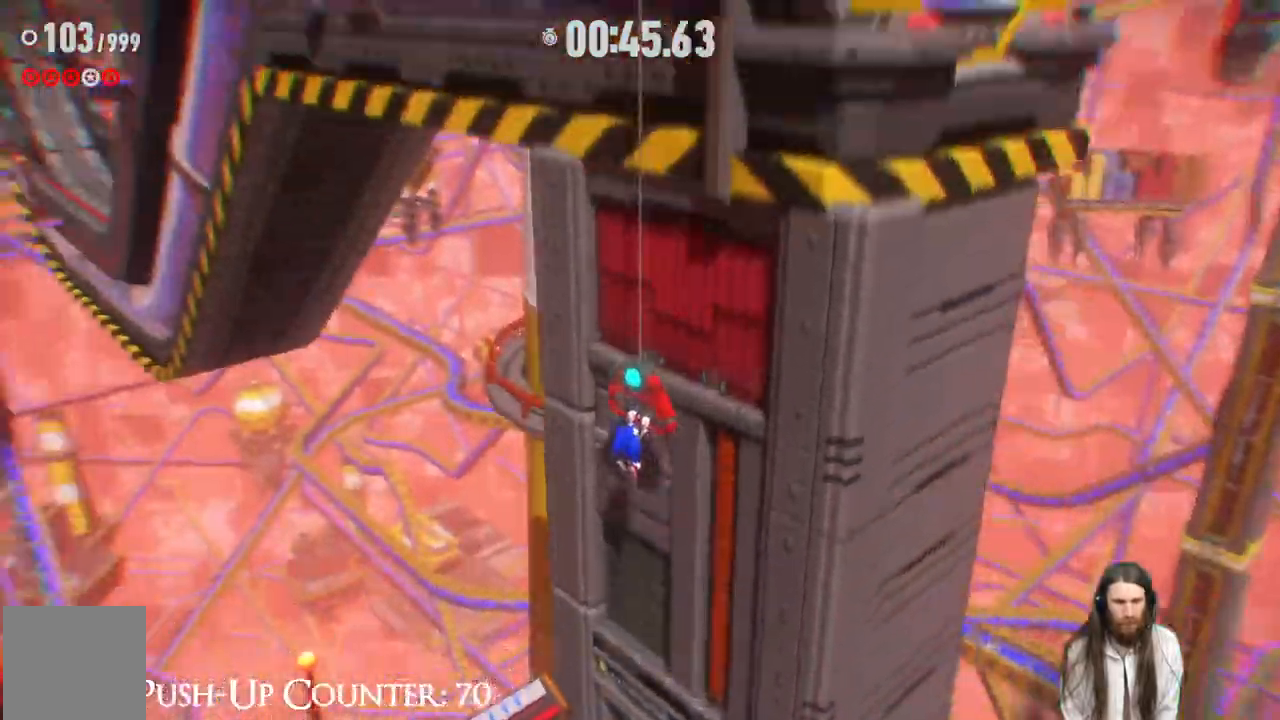
{"buttons": ["X"], "left_stick": "up", "right_stick": "center", "events": []}
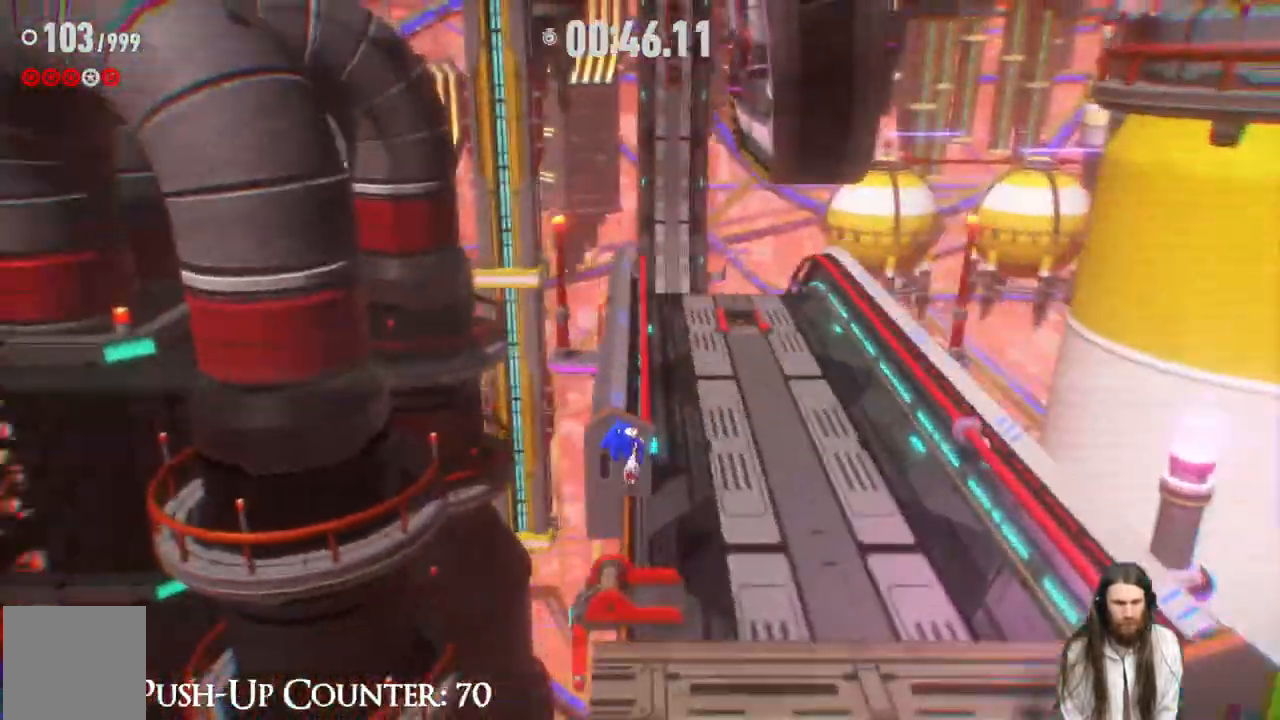
{"buttons": ["X"], "left_stick": "up", "right_stick": "center", "events": []}
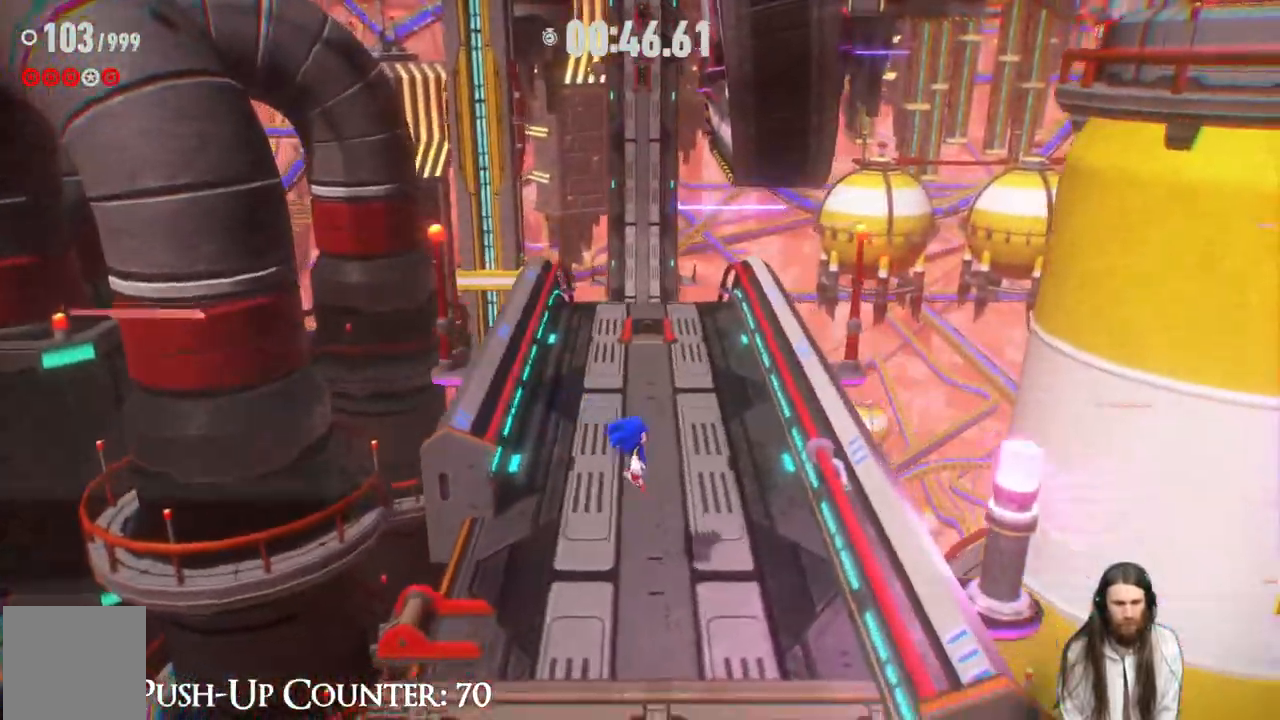
{"buttons": ["X", "R2"], "left_stick": "up", "right_stick": "center", "events": [[300, "R2", "down"]]}
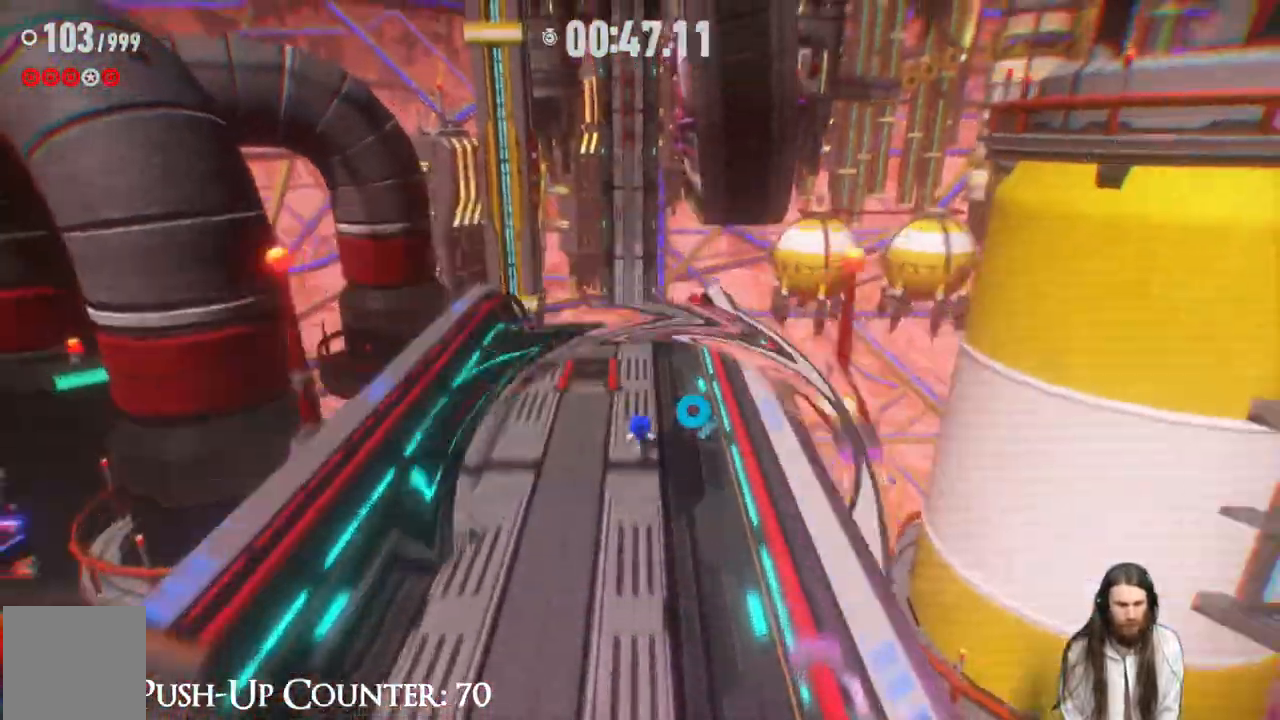
{"buttons": ["X", "R2"], "left_stick": "up", "right_stick": "center", "events": []}
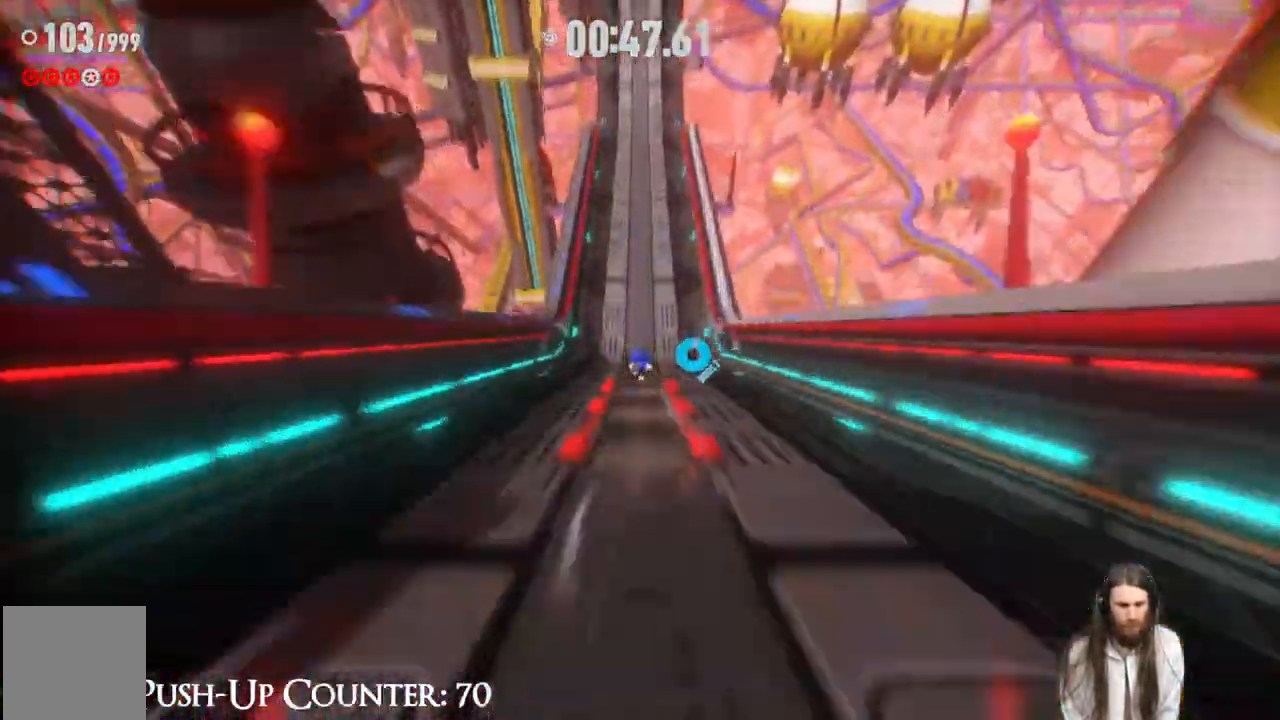
{"buttons": ["X", "R2"], "left_stick": "up", "right_stick": "center", "events": []}
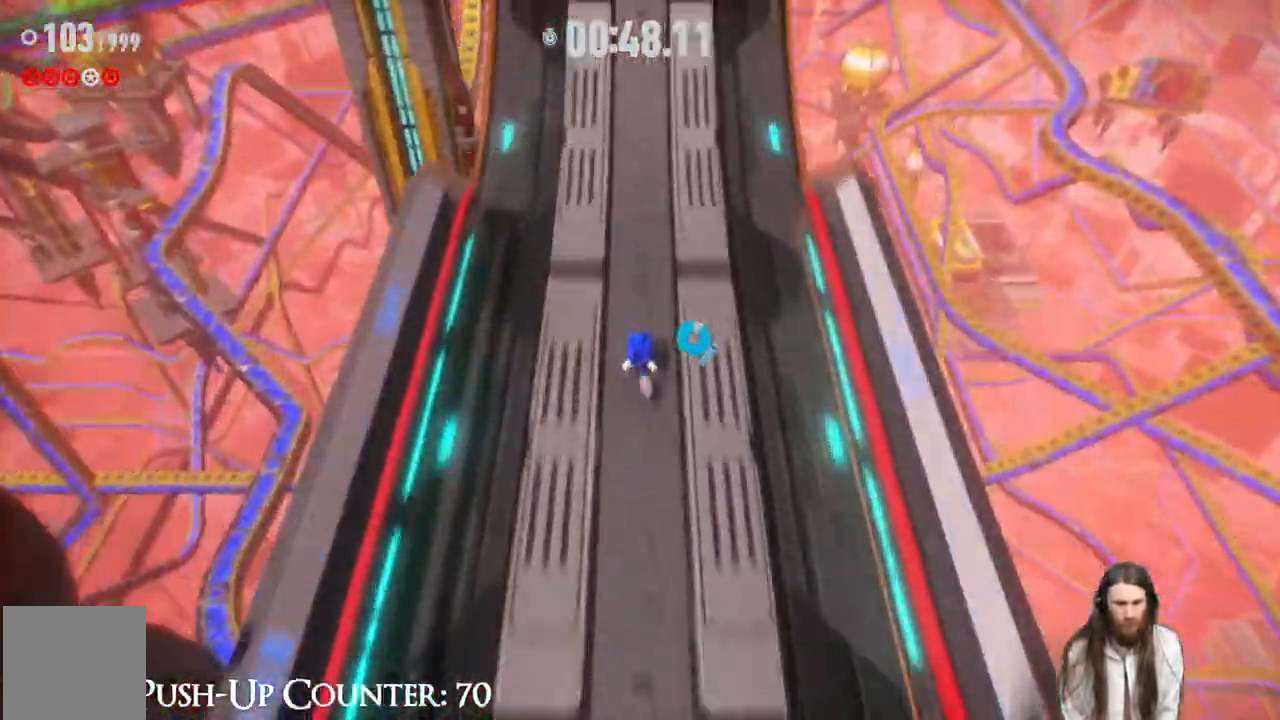
{"buttons": ["X", "R2"], "left_stick": "up", "right_stick": "center", "events": [[17, "R2", "up"], [350, "R2", "down"]]}
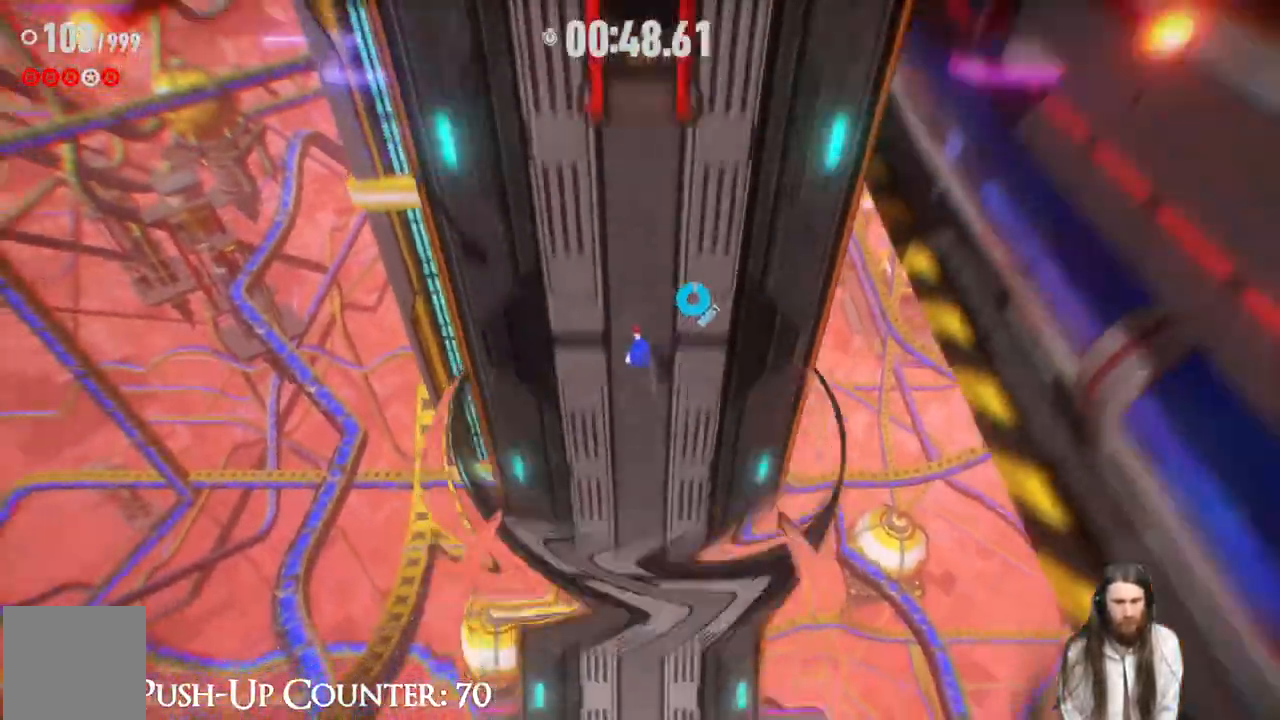
{"buttons": ["X", "R2"], "left_stick": "up", "right_stick": "center", "events": []}
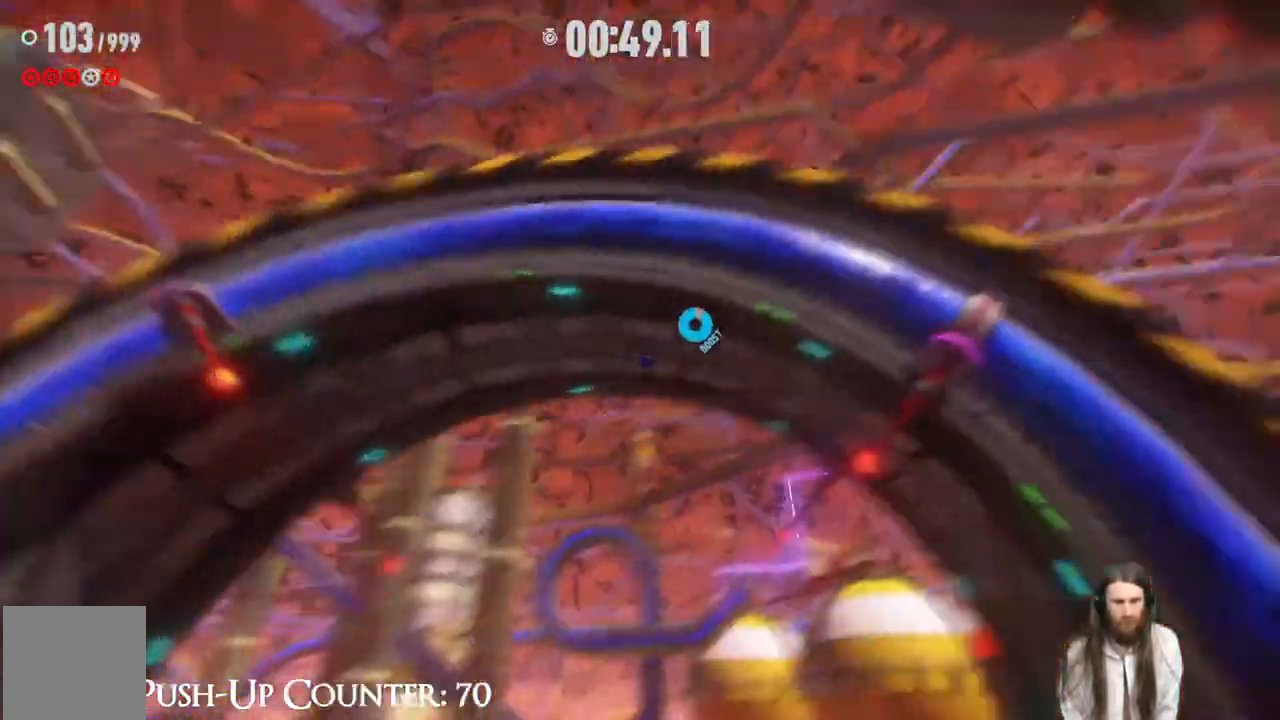
{"buttons": ["R2"], "left_stick": "up", "right_stick": "center", "events": [[500, "X", "up"]]}
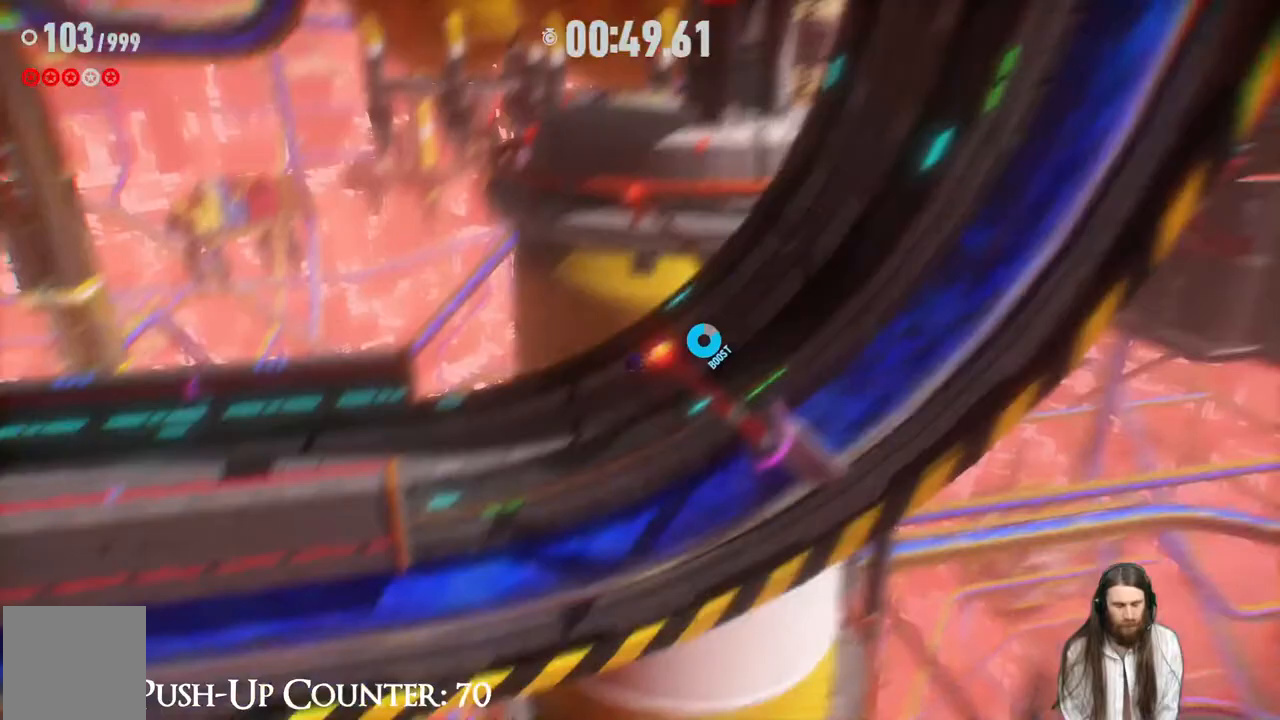
{"buttons": ["R2"], "left_stick": "up", "right_stick": "center", "events": []}
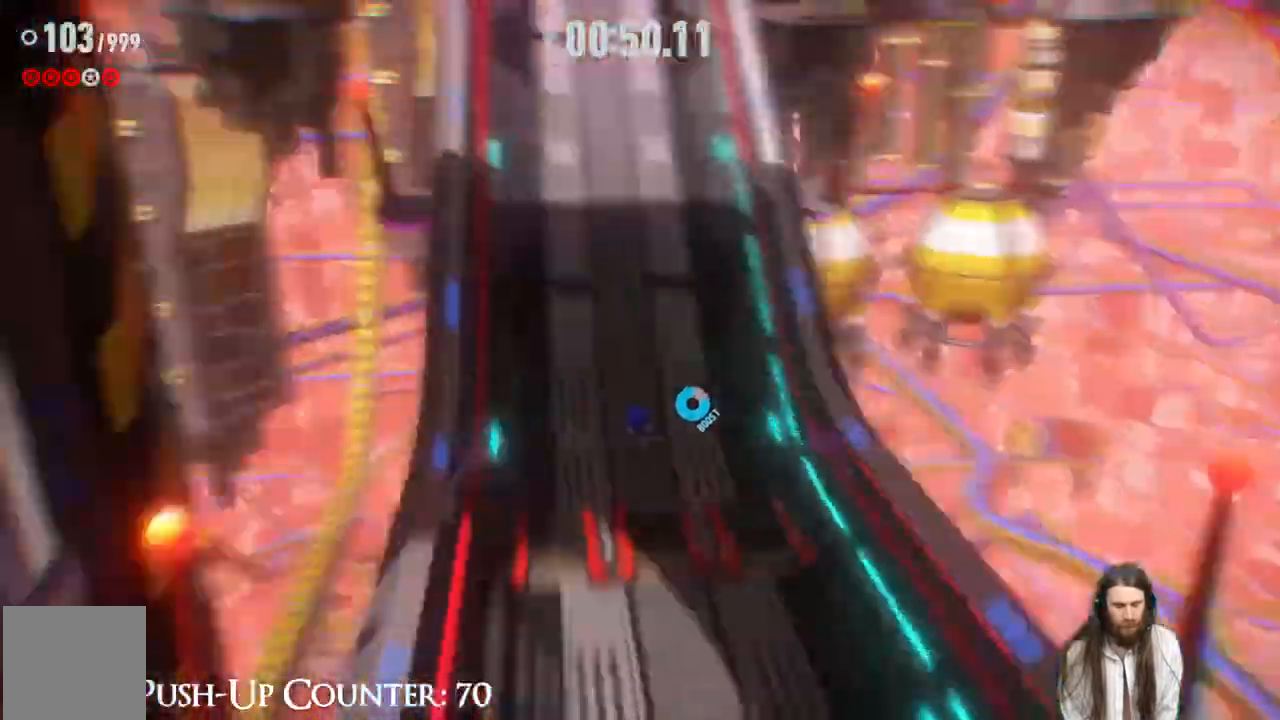
{"buttons": ["R2"], "left_stick": "up", "right_stick": "center", "events": []}
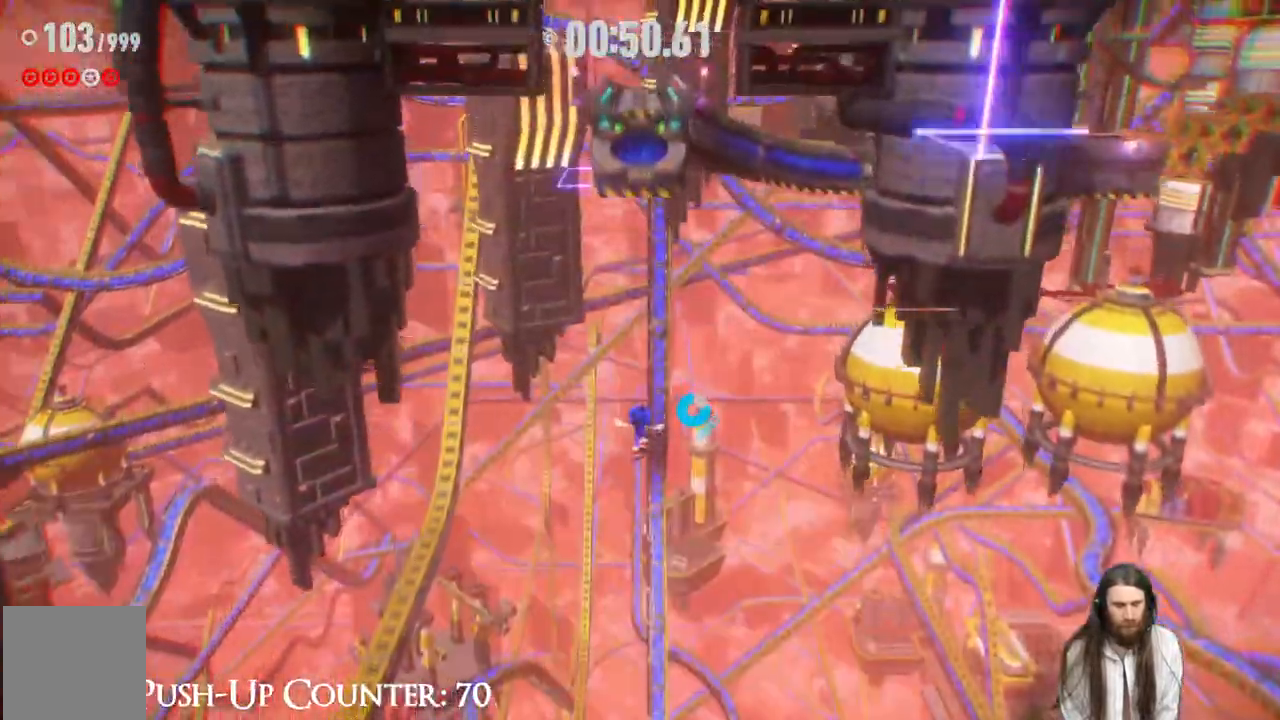
{"buttons": [], "left_stick": "up", "right_stick": "center", "events": [[467, "R2", "up"]]}
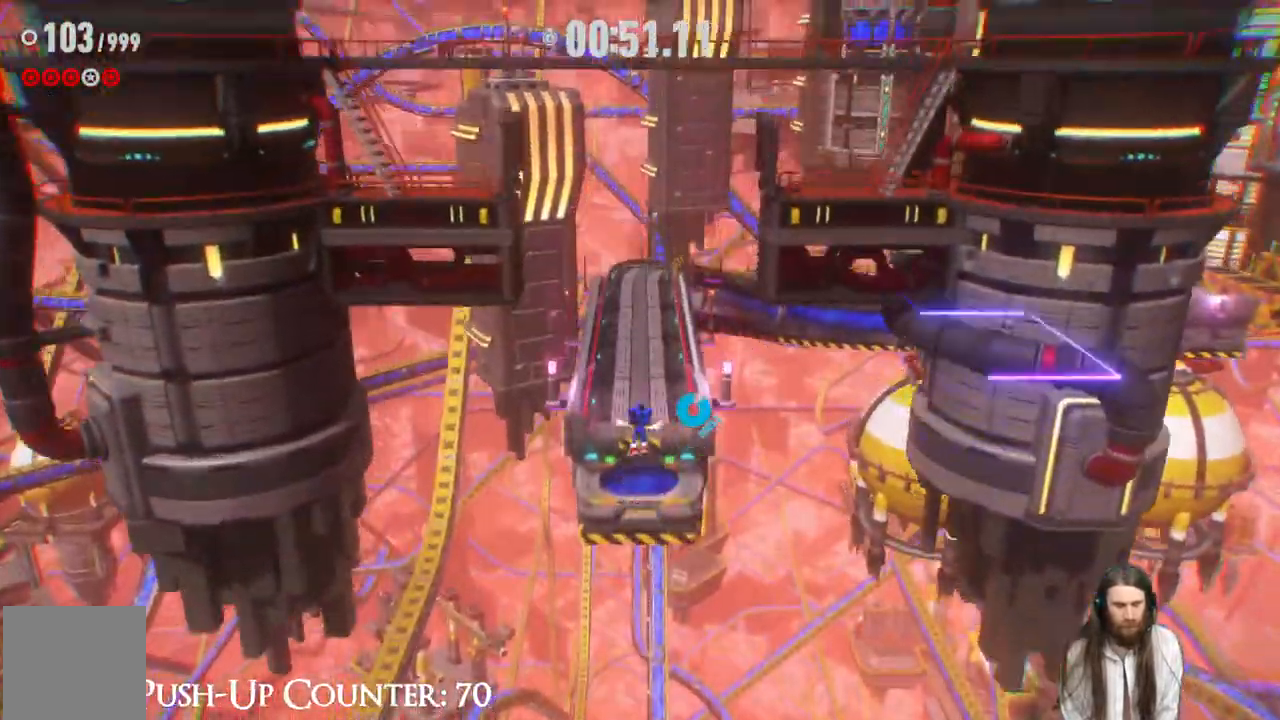
{"buttons": [], "left_stick": "up", "right_stick": "center", "events": [[333, "R2", "down"], [350, "R2", "up"]]}
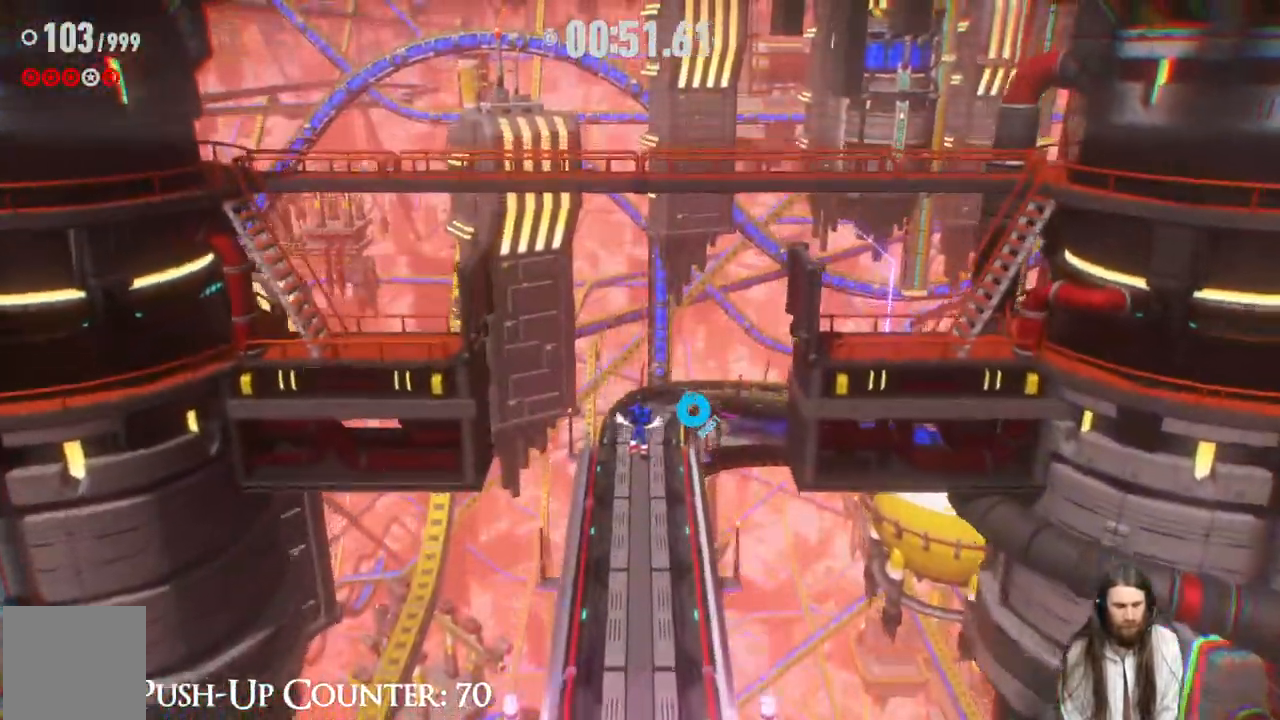
{"buttons": [], "left_stick": "up", "right_stick": "center", "events": []}
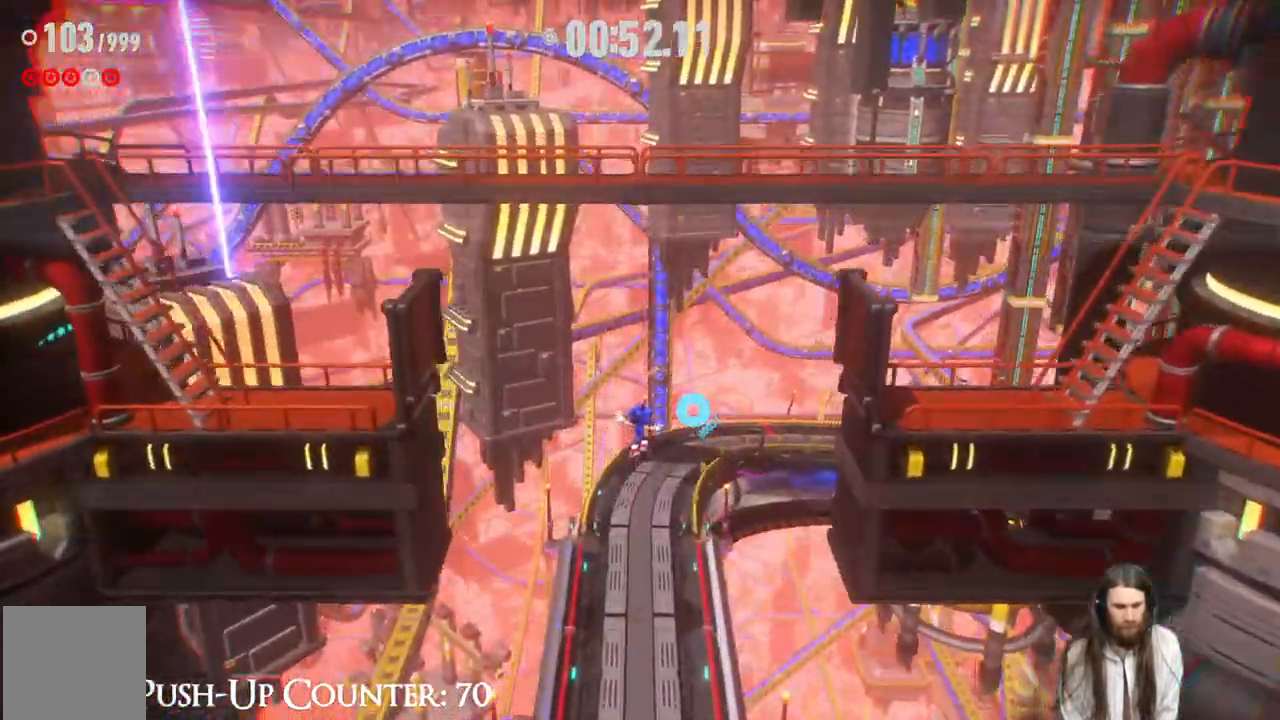
{"buttons": [], "left_stick": "up", "right_stick": "center", "events": []}
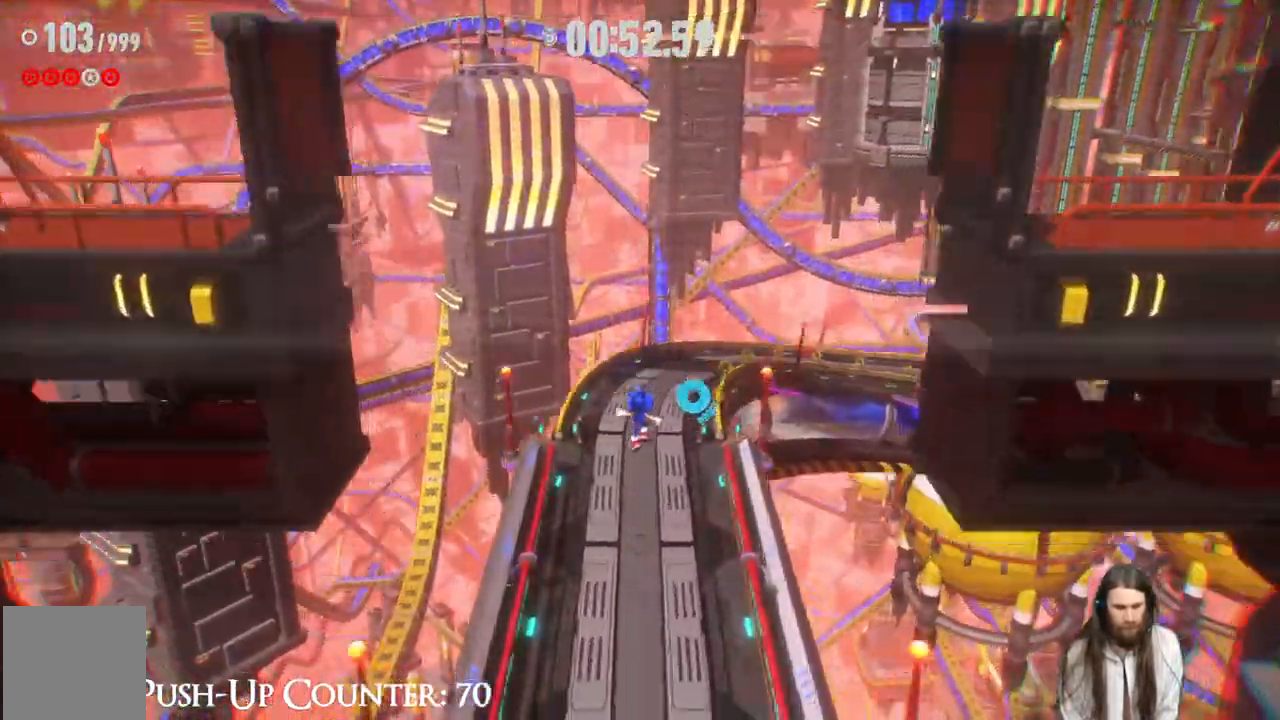
{"buttons": ["R2"], "left_stick": "up", "right_stick": "center", "events": [[267, "R2", "down"]]}
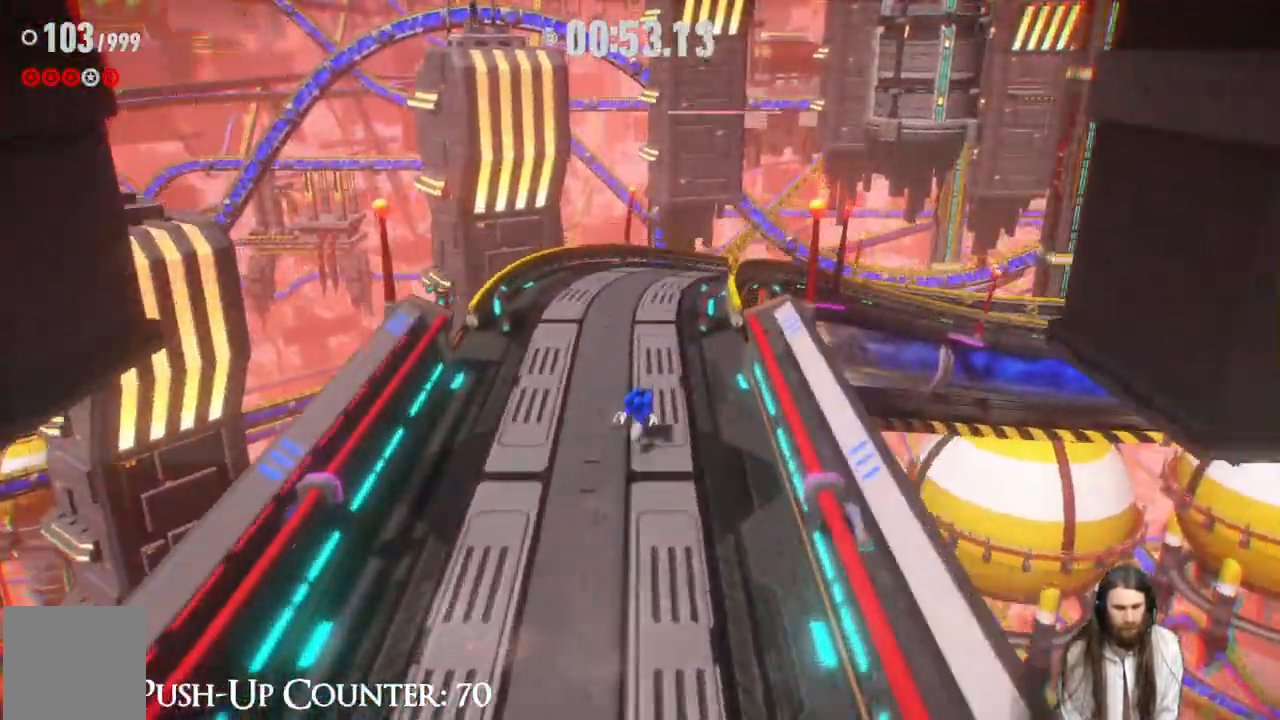
{"buttons": ["R2"], "left_stick": "up-right", "right_stick": "center", "events": [[200, "R2", "up"], [233, "left_stick", "up-right"], [250, "R2", "down"]]}
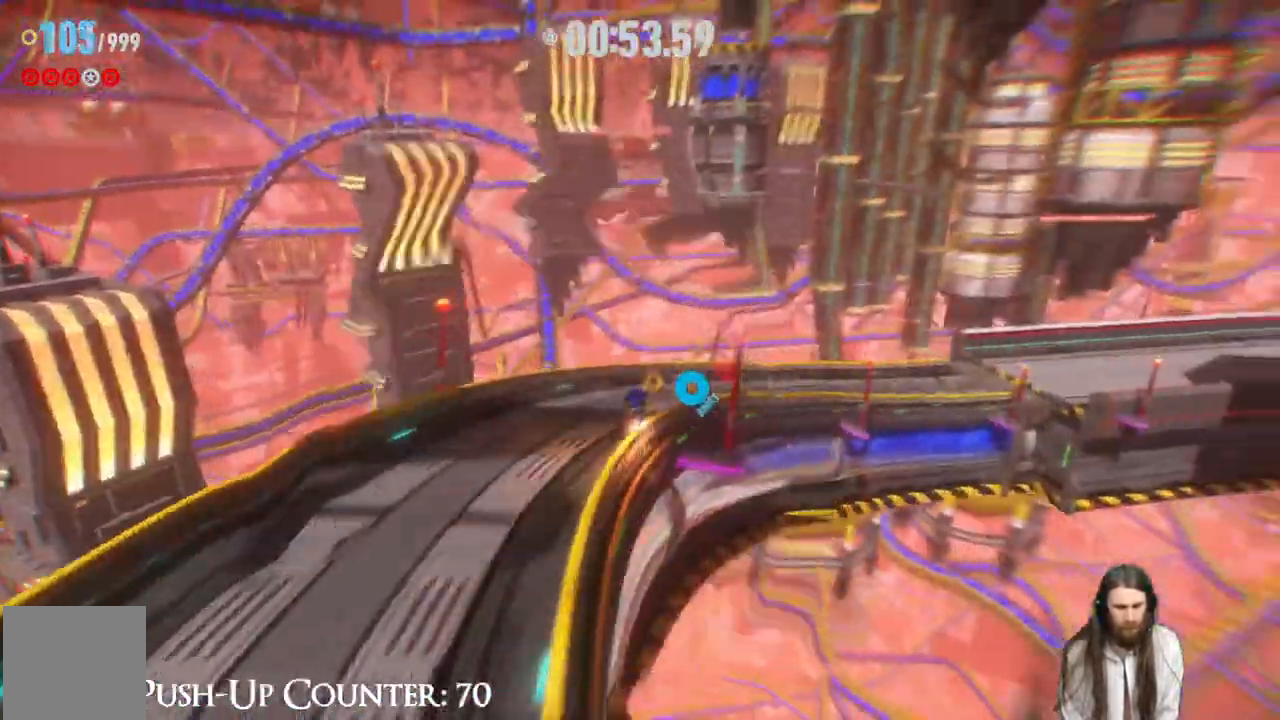
{"buttons": ["R2"], "left_stick": "up", "right_stick": "center", "events": [[367, "left_stick", "up"]]}
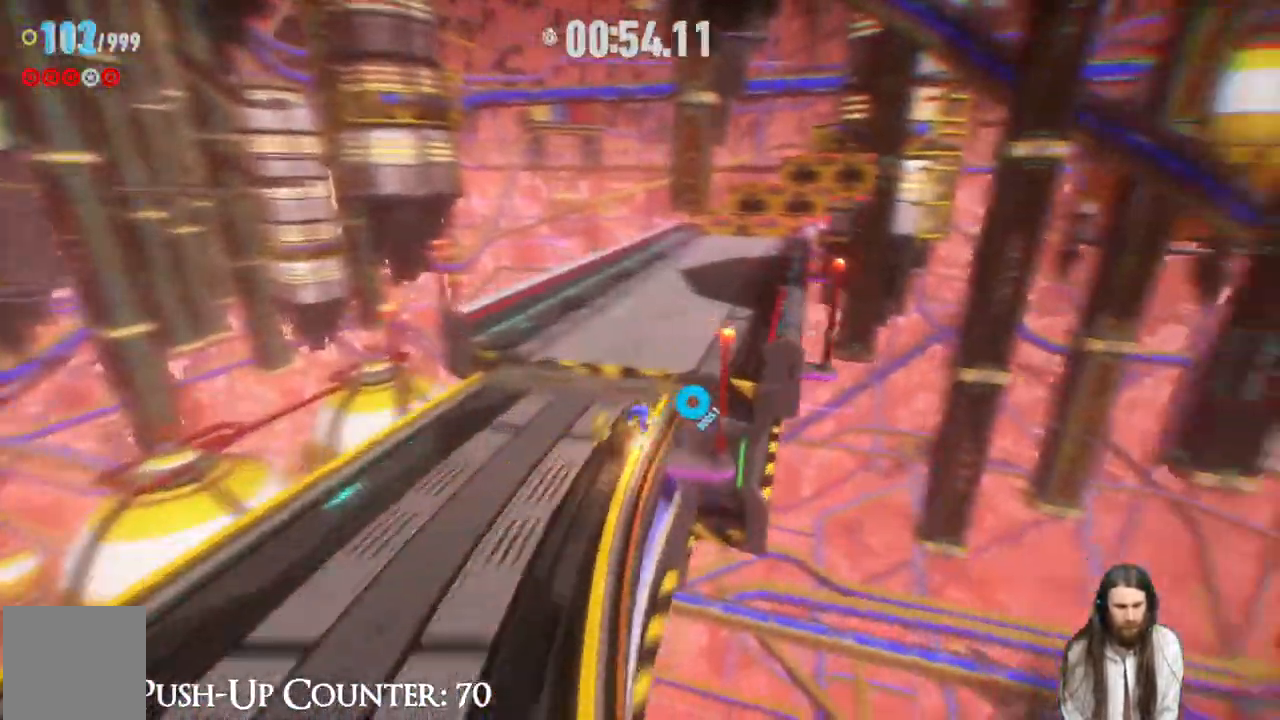
{"buttons": [], "left_stick": "up", "right_stick": "center", "events": [[267, "R2", "up"]]}
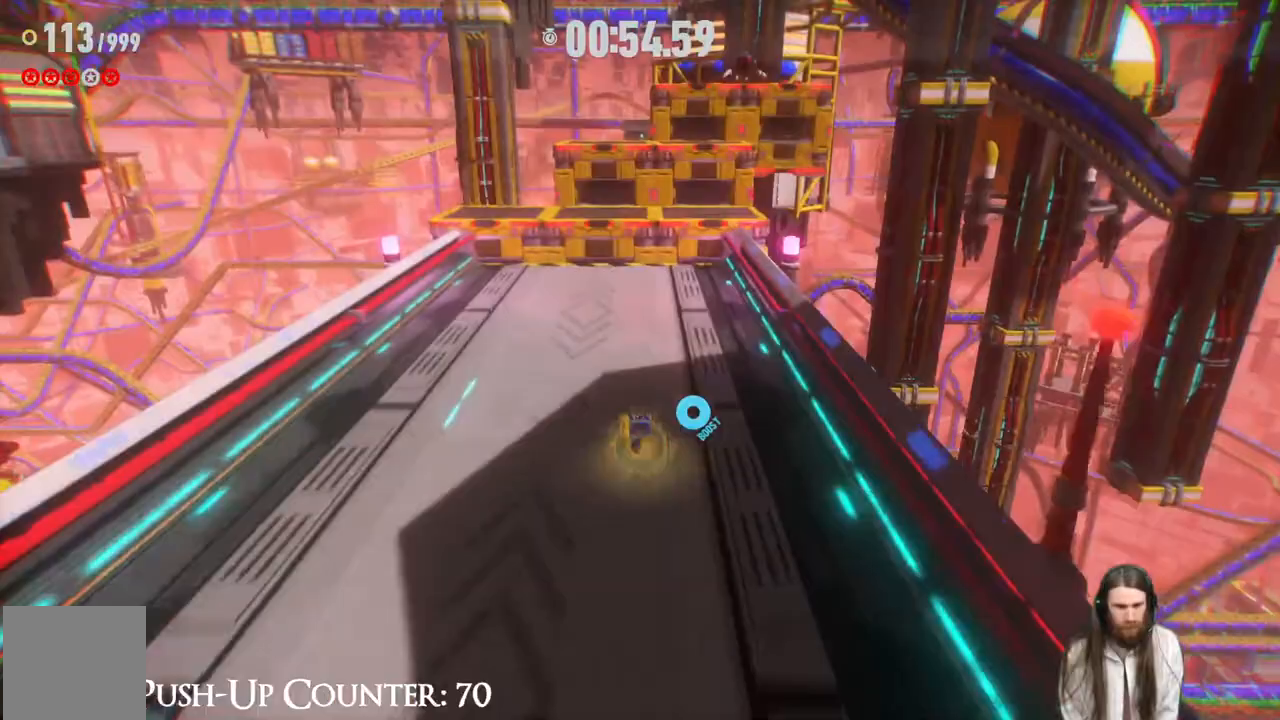
{"buttons": ["A"], "left_stick": "up", "right_stick": "center", "events": [[217, "A", "down"], [283, "left_stick", "up-right"], [450, "left_stick", "up"]]}
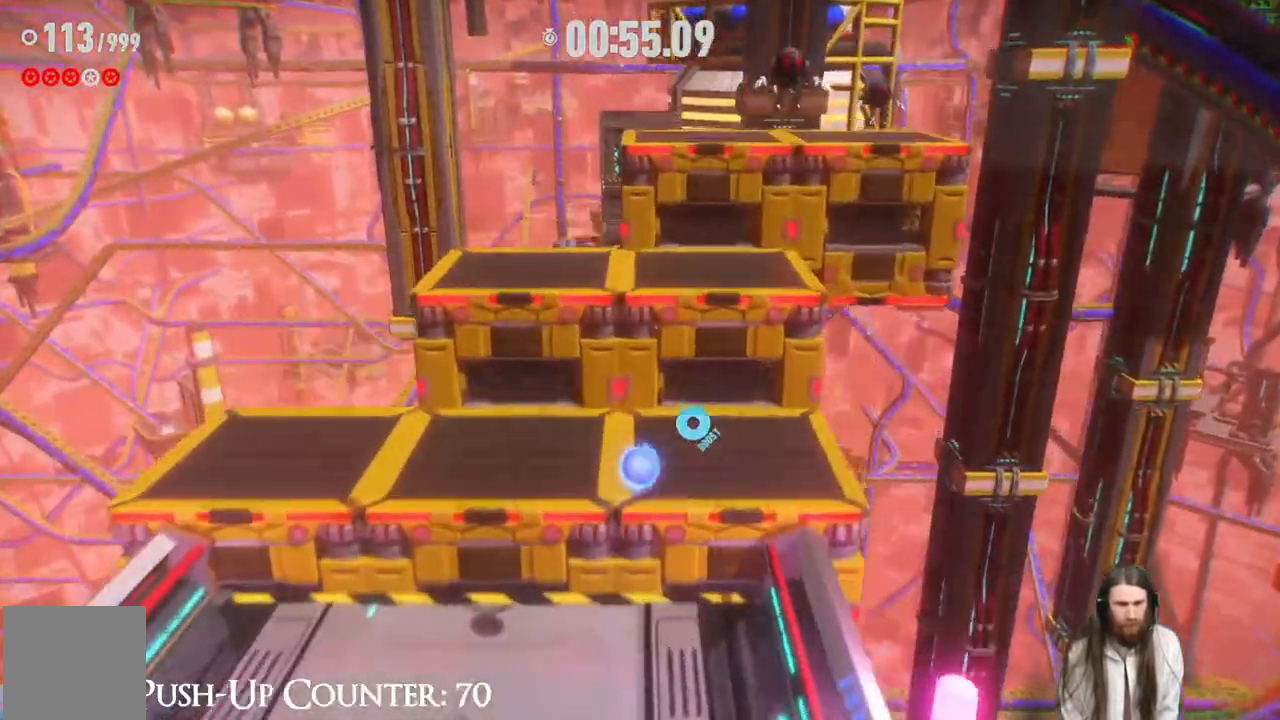
{"buttons": [], "left_stick": "up", "right_stick": "center", "events": [[417, "A", "up"]]}
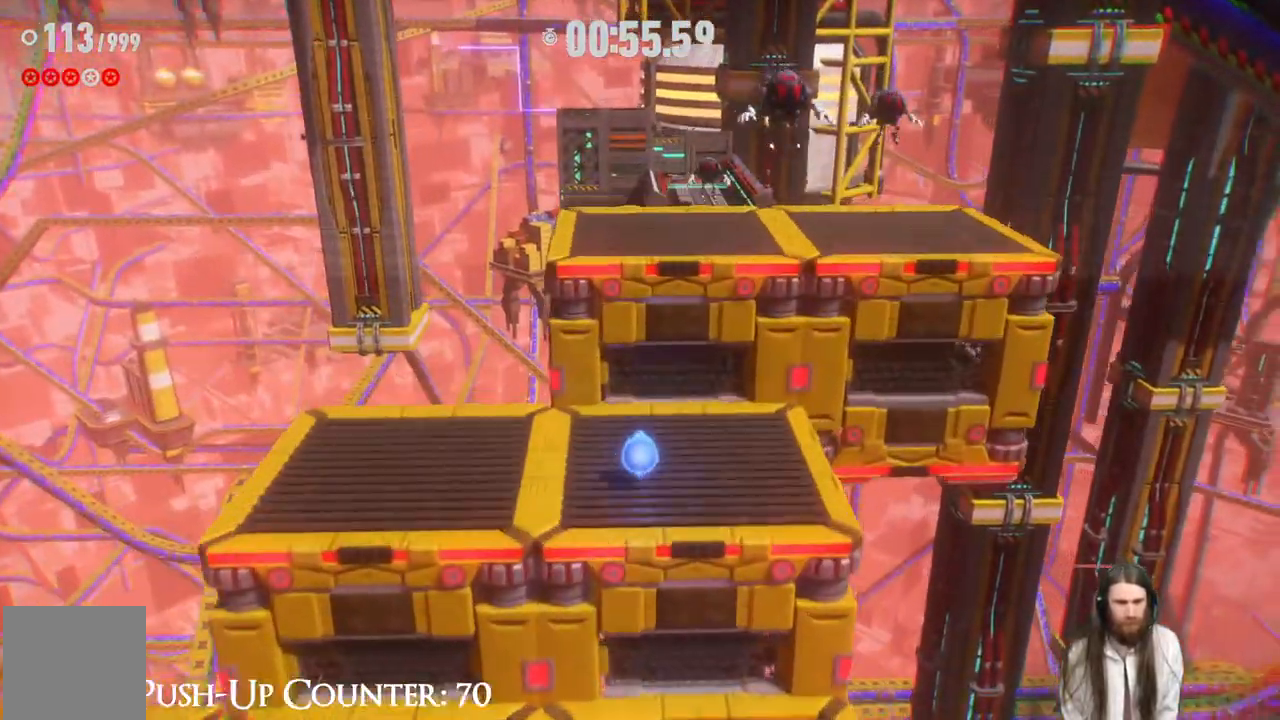
{"buttons": ["A"], "left_stick": "up", "right_stick": "center", "events": [[117, "A", "down"], [150, "left_stick", "up-right"], [333, "left_stick", "up"]]}
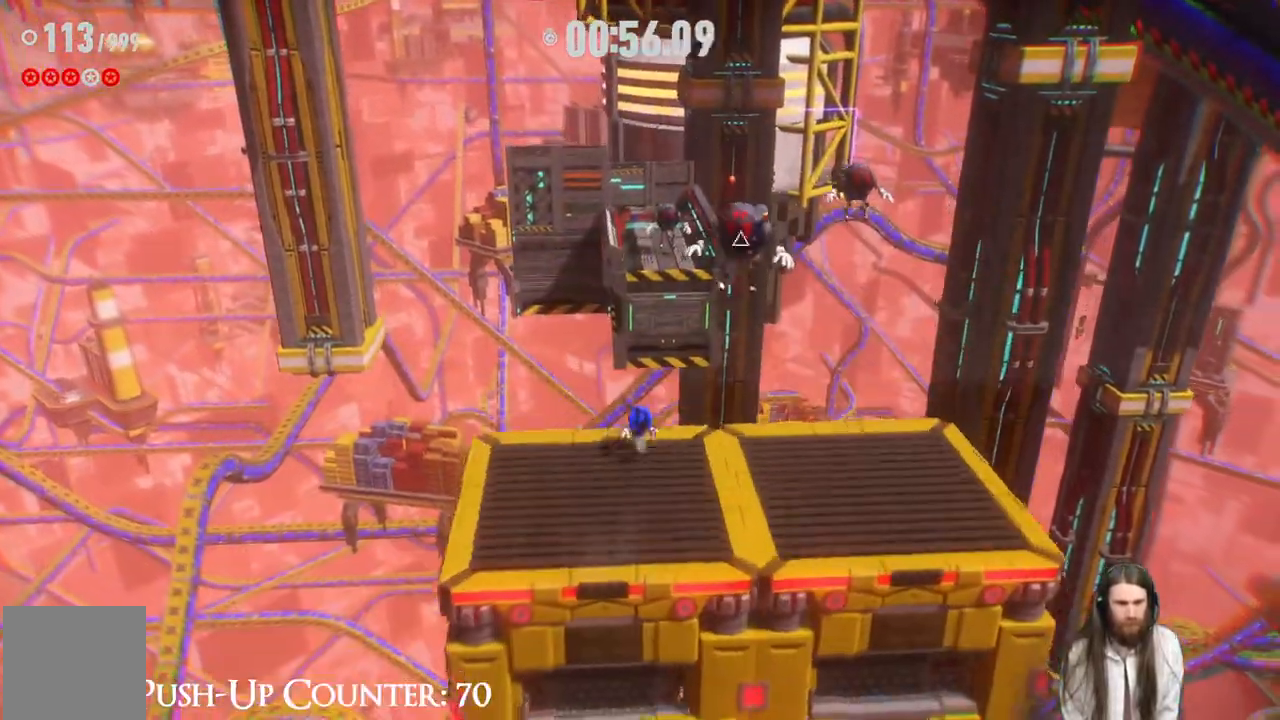
{"buttons": ["R2"], "left_stick": "up", "right_stick": "center", "events": [[267, "A", "up"], [417, "R2", "down"]]}
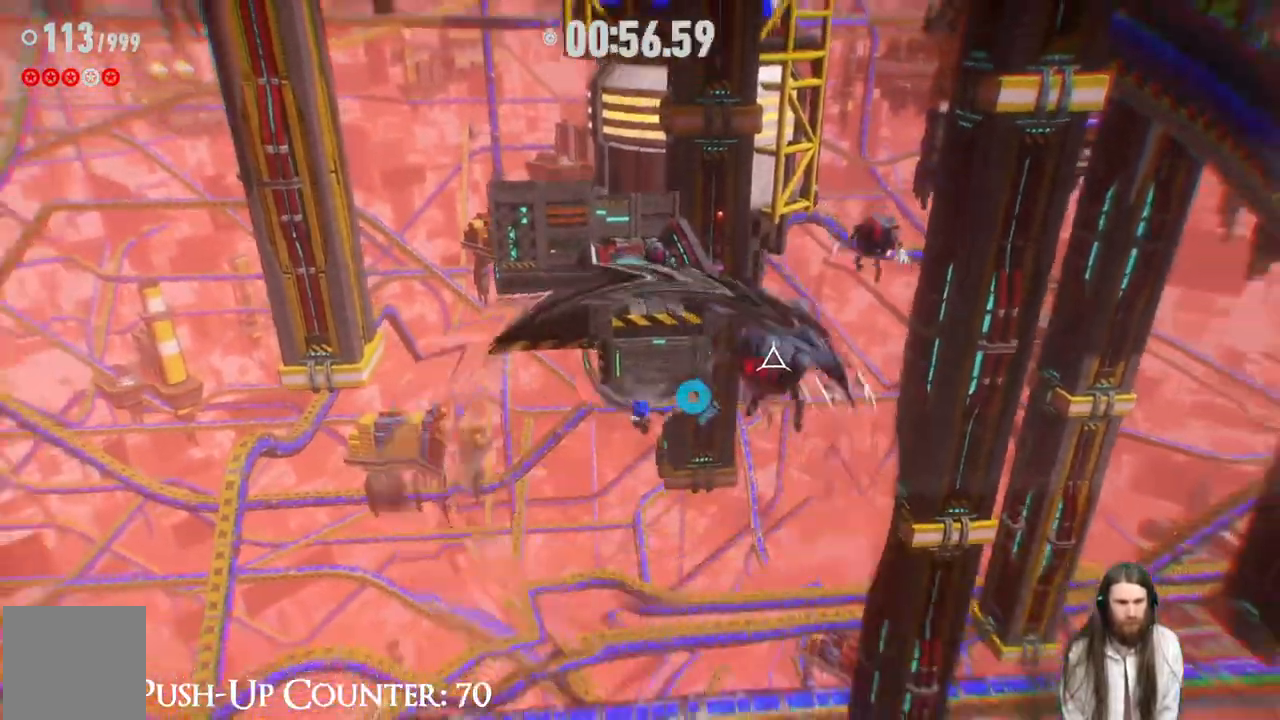
{"buttons": ["R2"], "left_stick": "up", "right_stick": "center", "events": []}
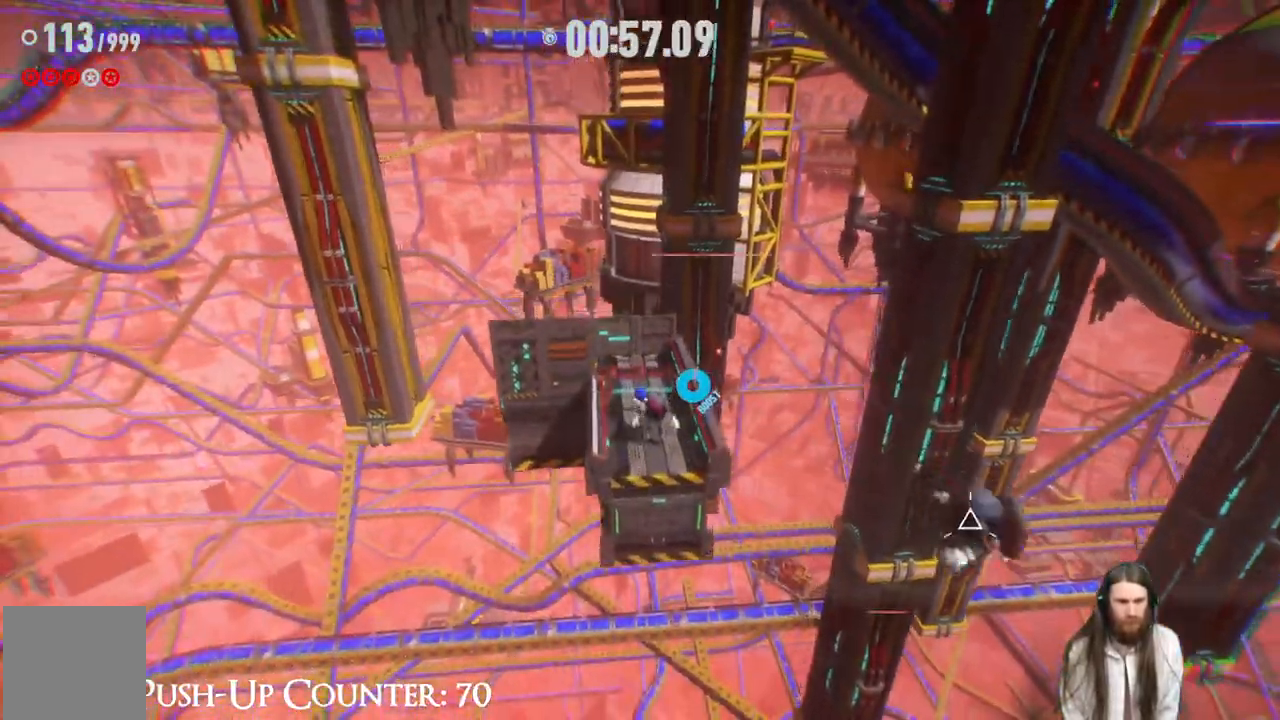
{"buttons": ["R2"], "left_stick": "up", "right_stick": "center", "events": [[417, "R2", "up"], [500, "R2", "down"]]}